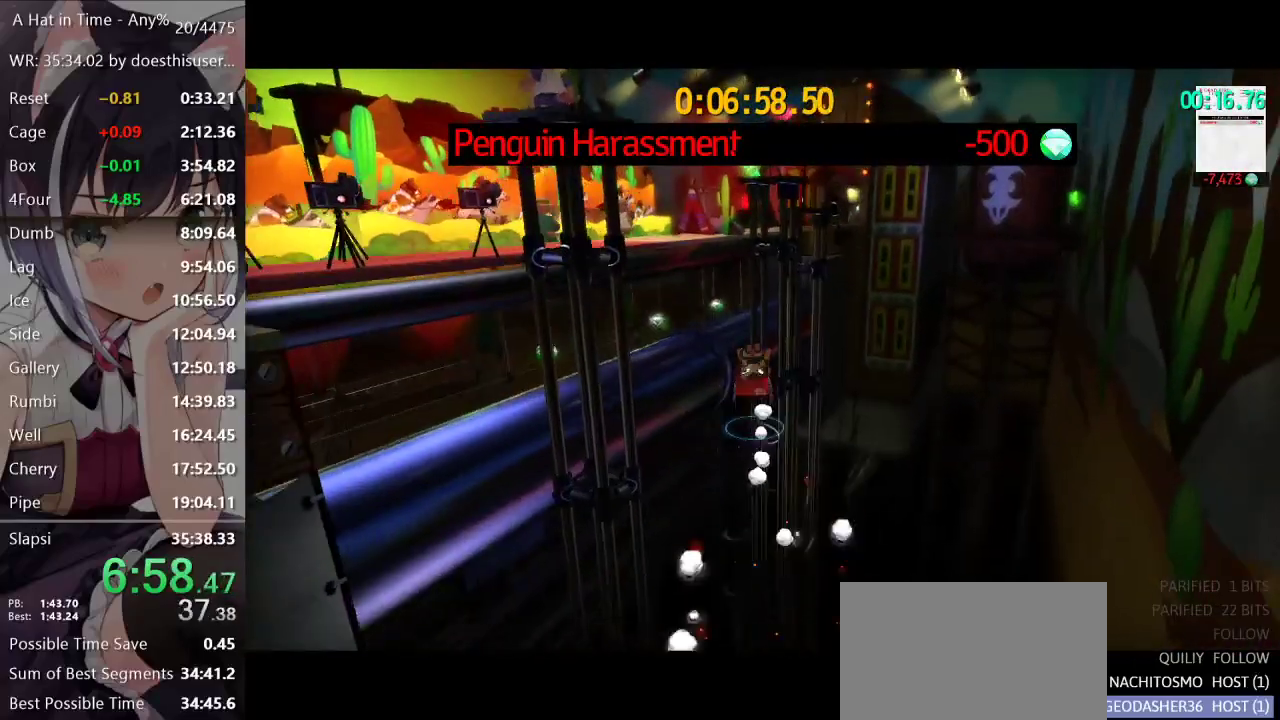
Gameplay with a controller (Xbox layout); each line is a JSON object with the inputs held at the frame after it. "button_events" lists button changes between this image and that frame as [ms after this image, input, new state], when the widget could be followed in between (sticks are given only as held states).
{"buttons": [], "left_stick": "up", "right_stick": "center", "button_events": [[200, "A", "up"]]}
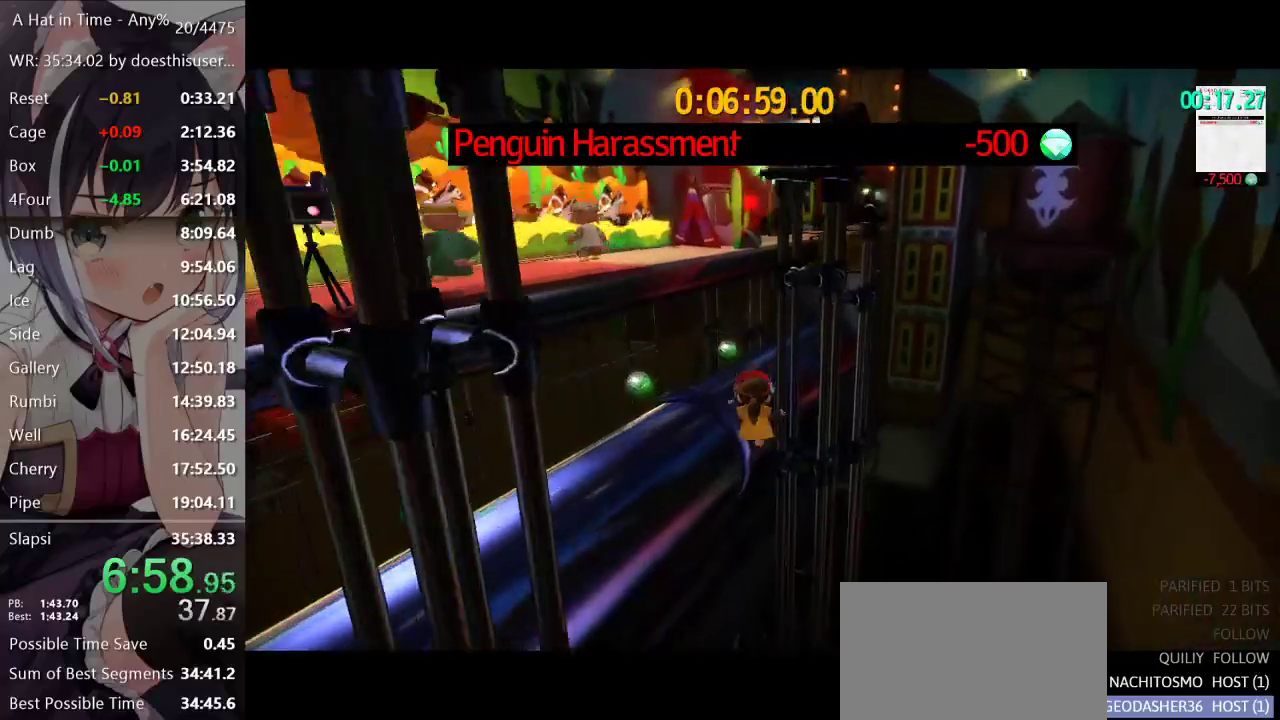
{"buttons": ["L2"], "left_stick": "up", "right_stick": "center", "button_events": [[167, "L2", "down"], [167, "R2", "down"], [283, "R2", "up"], [333, "A", "down"], [400, "A", "up"]]}
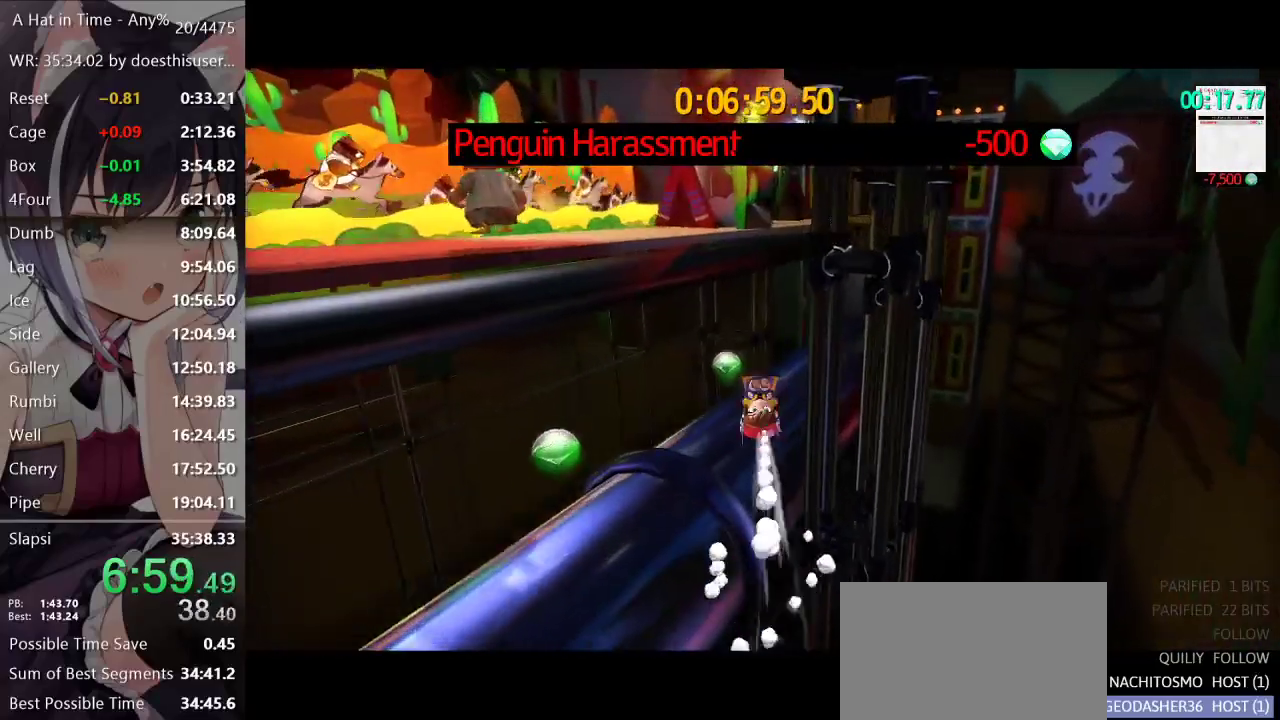
{"buttons": ["L2"], "left_stick": "up", "right_stick": "center", "button_events": []}
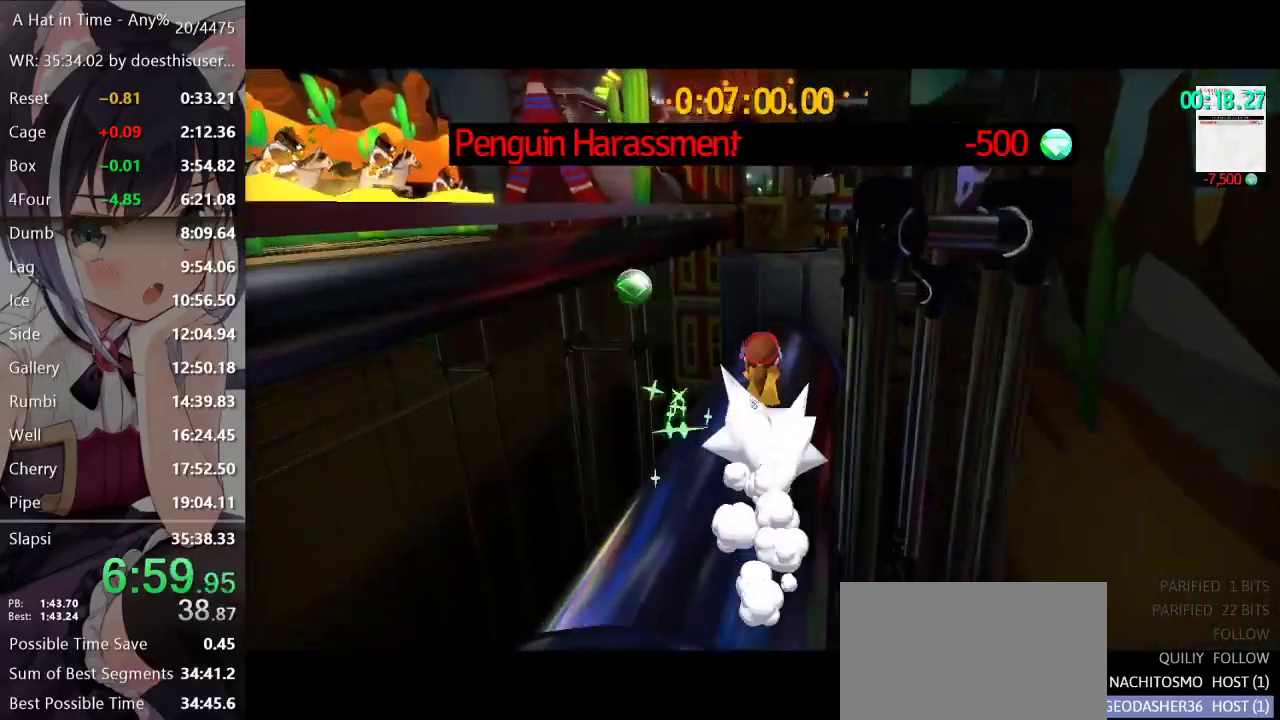
{"buttons": ["L2"], "left_stick": "up", "right_stick": "center", "button_events": [[16, "A", "down"], [183, "A", "up"]]}
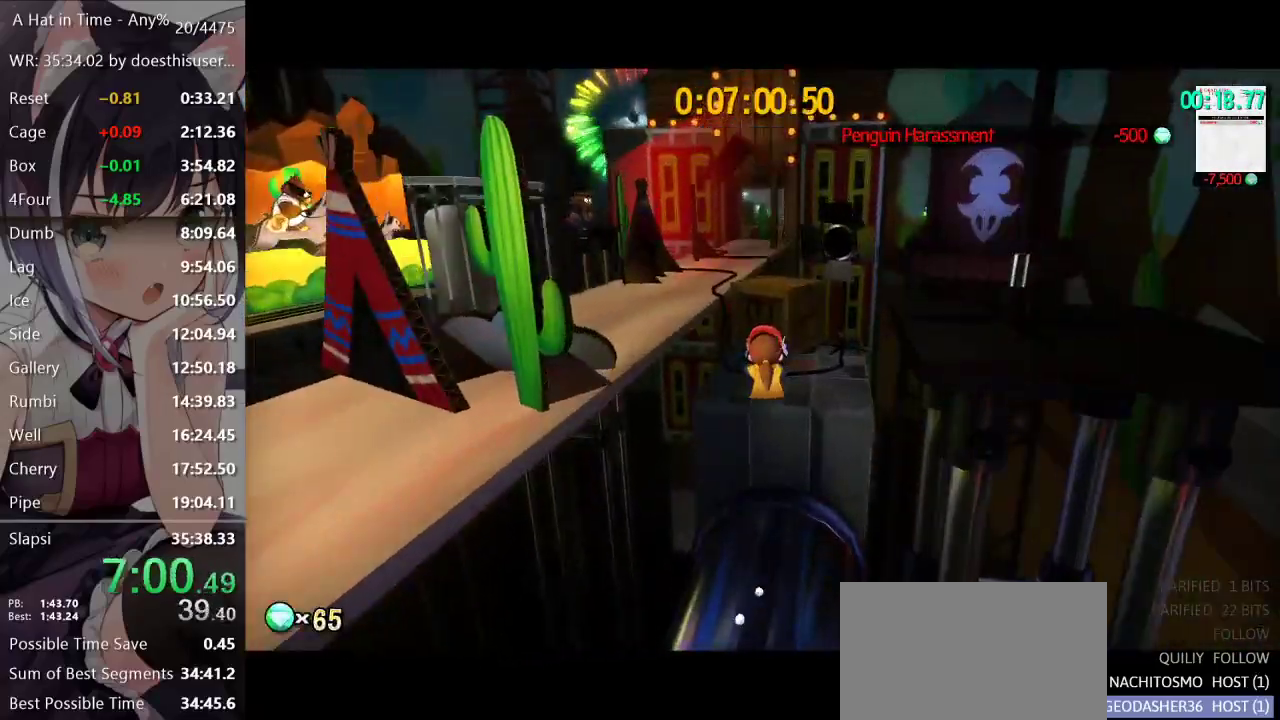
{"buttons": ["L2", "R2"], "left_stick": "up", "right_stick": "center", "button_events": [[250, "A", "down"], [334, "A", "up"], [434, "A", "down"], [434, "R2", "down"], [501, "A", "up"]]}
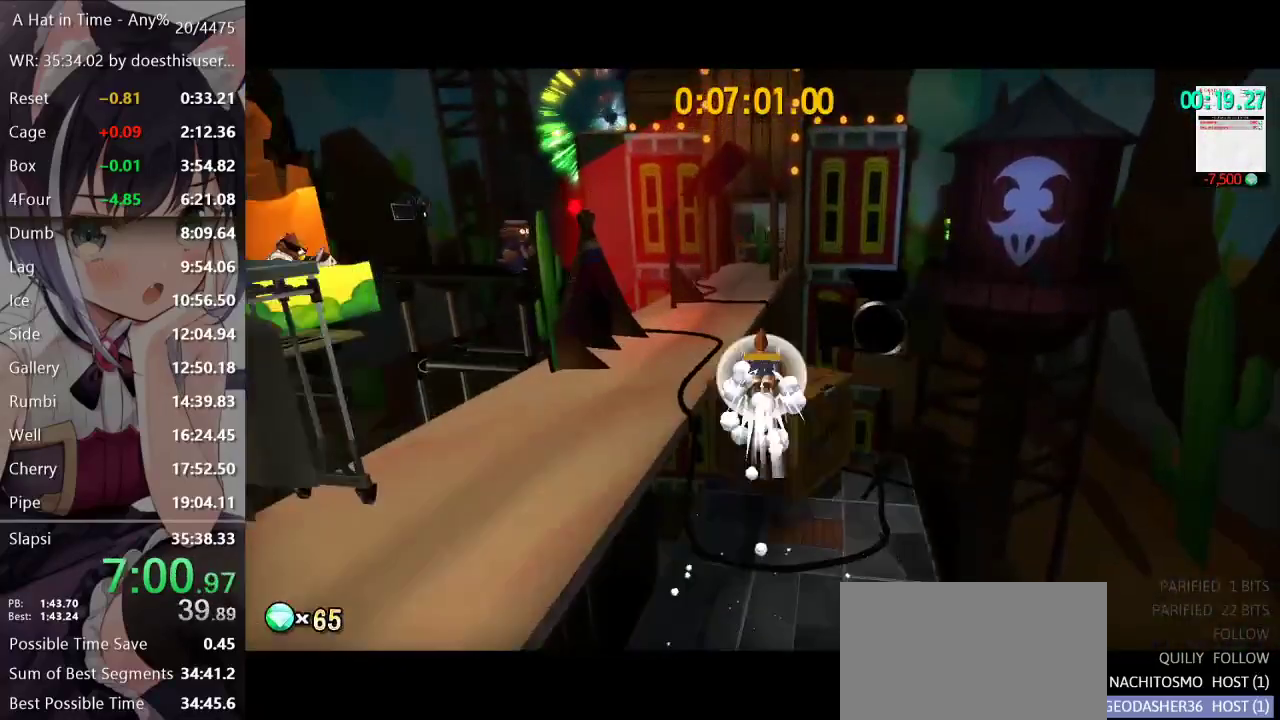
{"buttons": ["L2"], "left_stick": "up", "right_stick": "center", "button_events": [[16, "R2", "up"], [417, "A", "down"], [467, "A", "up"]]}
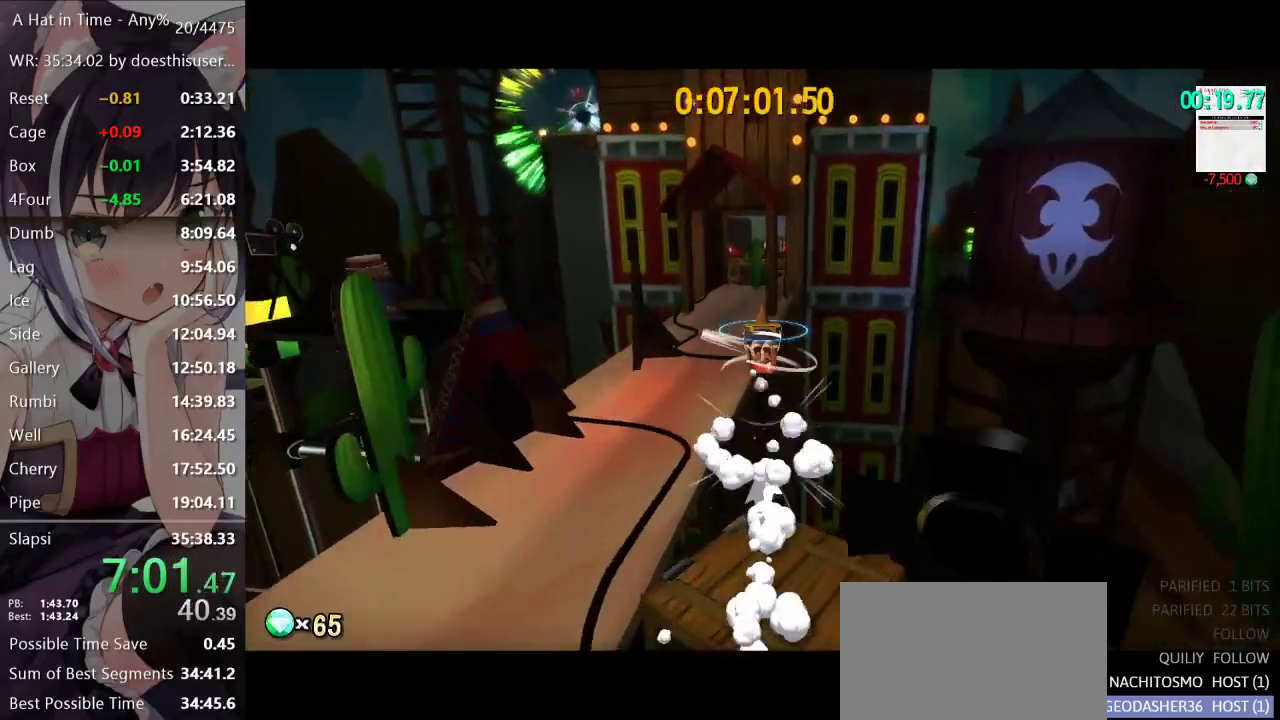
{"buttons": ["L2"], "left_stick": "up", "right_stick": "center", "button_events": [[67, "A", "down"], [267, "A", "up"]]}